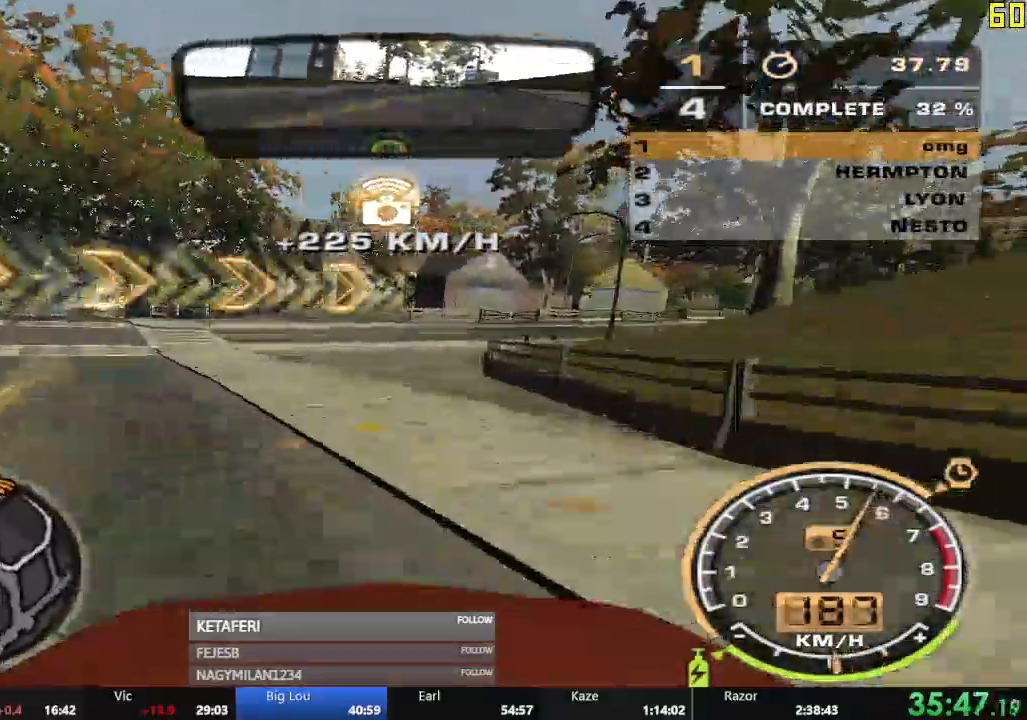
Gameplay with a controller (Xbox layout); each line is a JSON object with the inputs held at the frame after it. "events" lists button and stick changes between this image and that frame as [ms after this image, input, new state], when the widget could be followed in between. Not read: L3 right_stick.
{"buttons": ["R2"], "left_stick": "right", "events": [[100, "R2", "up"], [383, "R2", "down"]]}
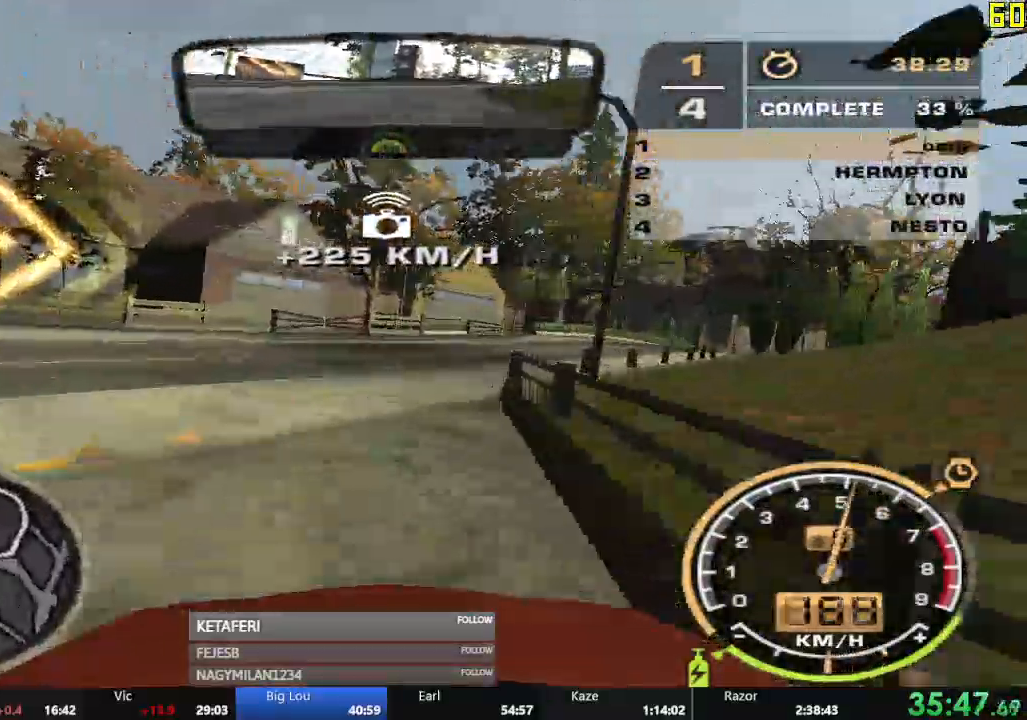
{"buttons": ["R2"], "left_stick": "right", "events": []}
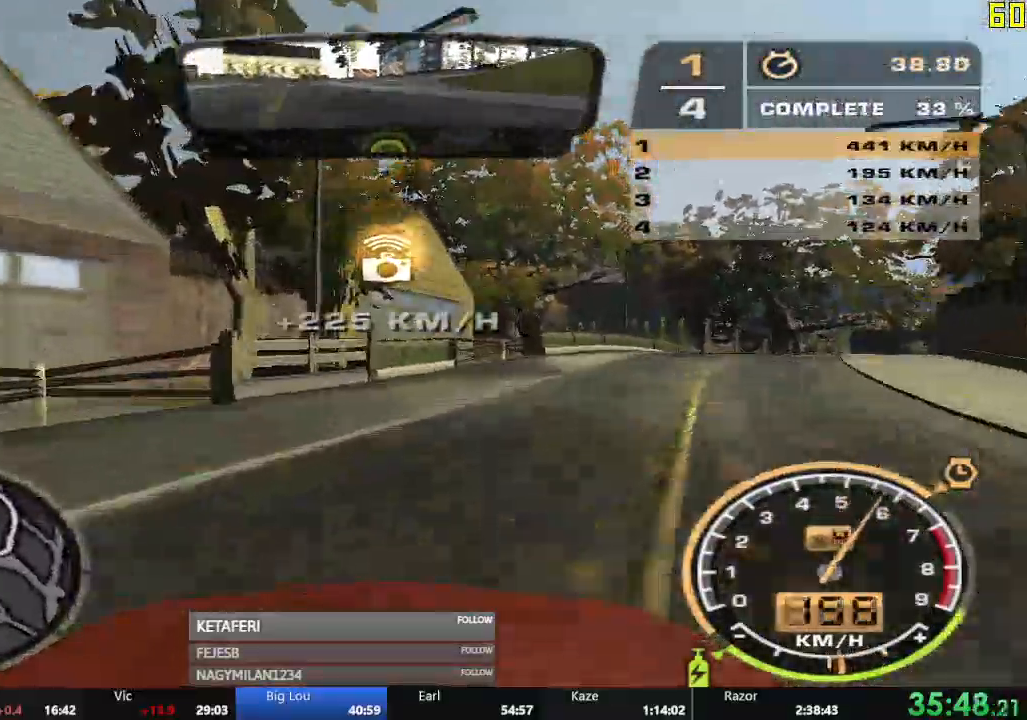
{"buttons": ["R2"], "left_stick": "center", "events": [[150, "X", "down"], [200, "X", "up"], [267, "X", "down"], [267, "left_stick", "center"], [317, "X", "up"]]}
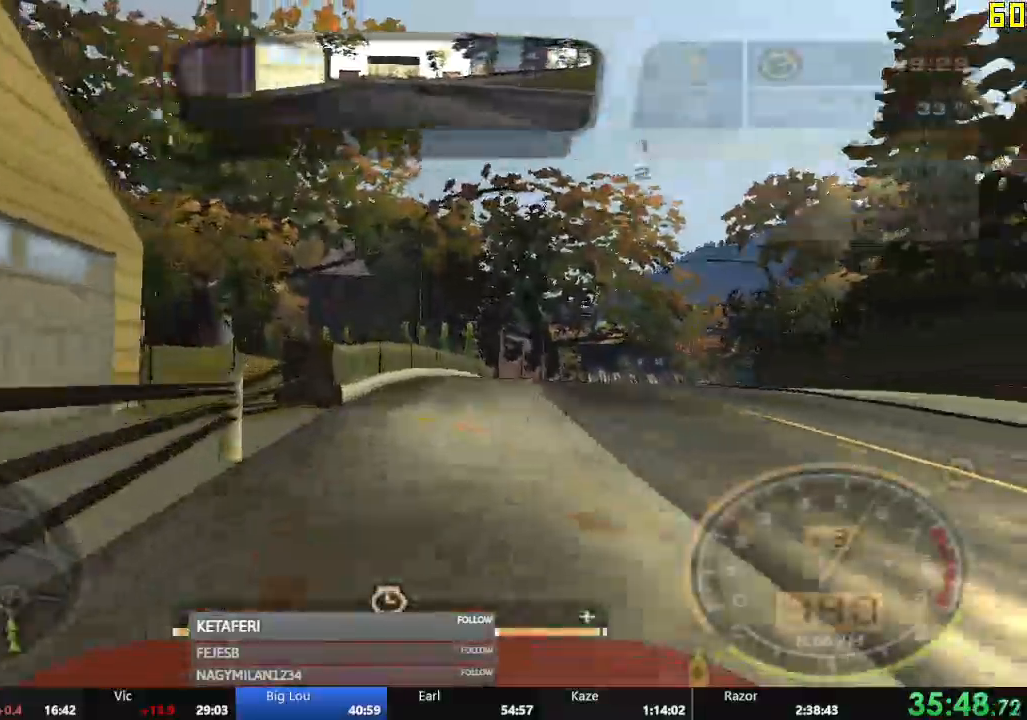
{"buttons": ["R2"], "left_stick": "center", "events": [[67, "left_stick", "left"], [167, "left_stick", "center"], [284, "left_stick", "left"], [467, "left_stick", "center"]]}
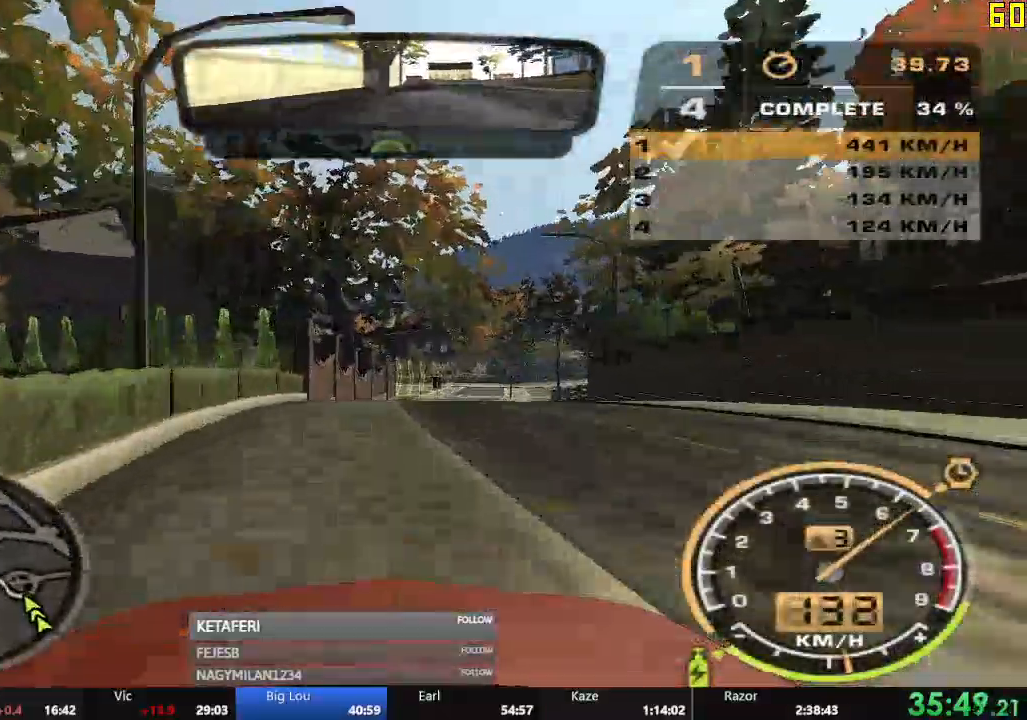
{"buttons": ["R2"], "left_stick": "right", "events": [[83, "left_stick", "right"]]}
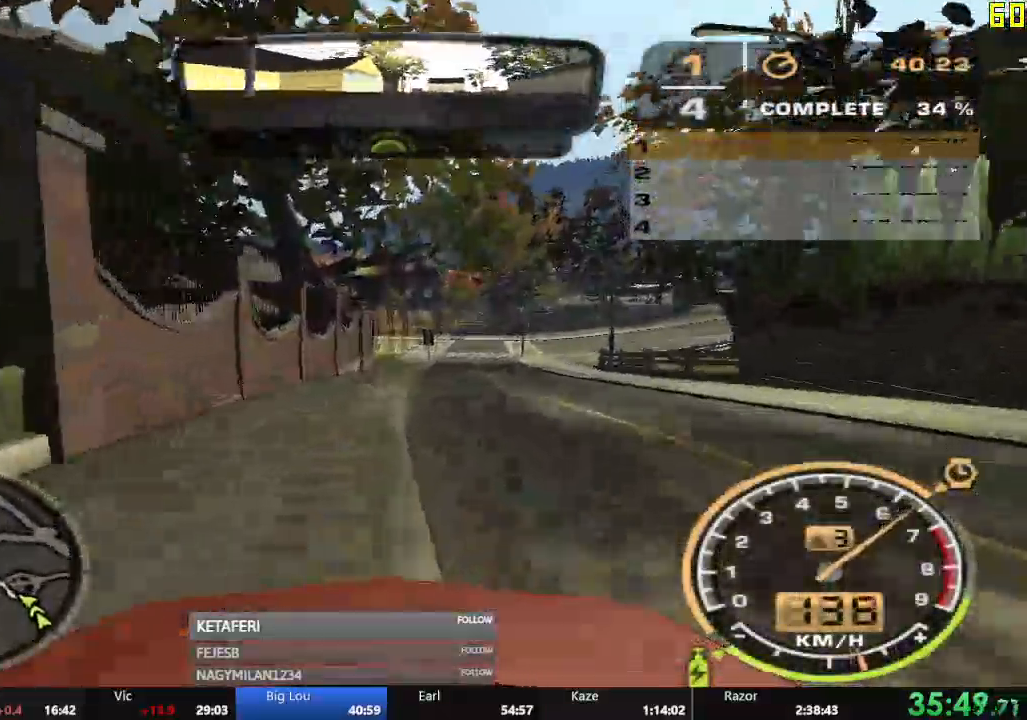
{"buttons": ["R2"], "left_stick": "center"}
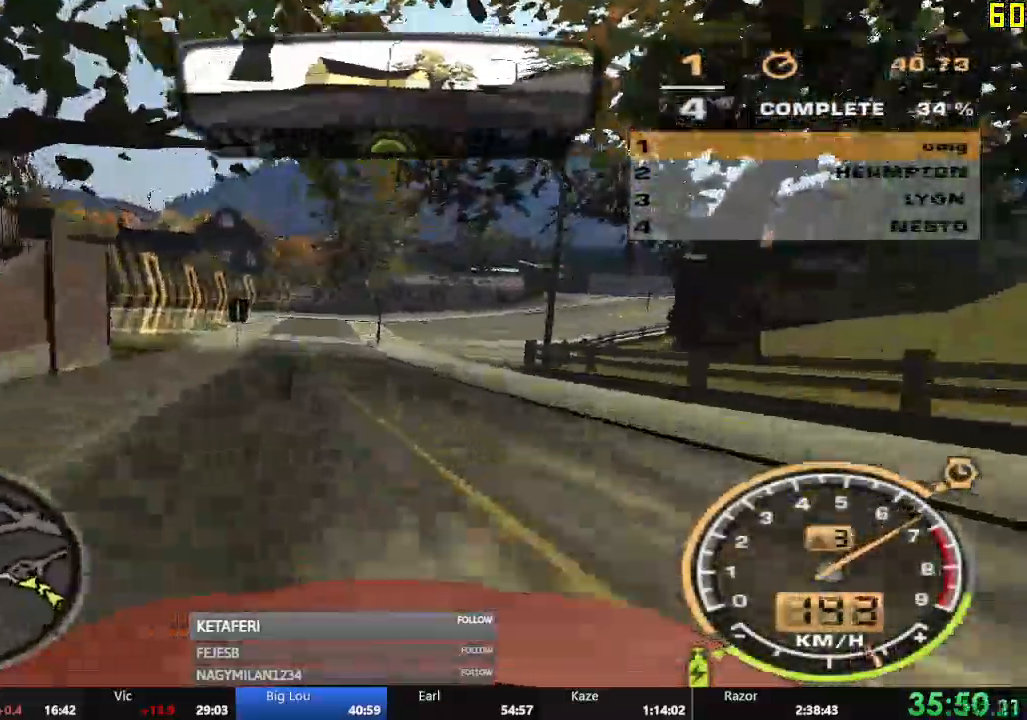
{"buttons": ["R2"], "left_stick": "center", "events": []}
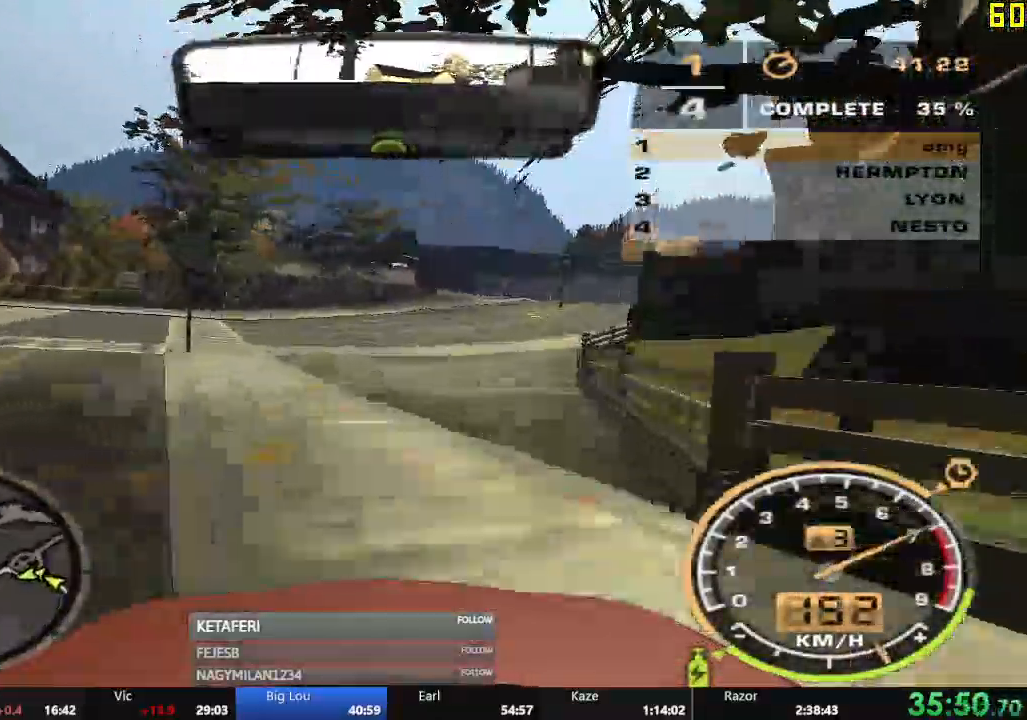
{"buttons": ["R2"], "left_stick": "right", "events": [[317, "left_stick", "right"]]}